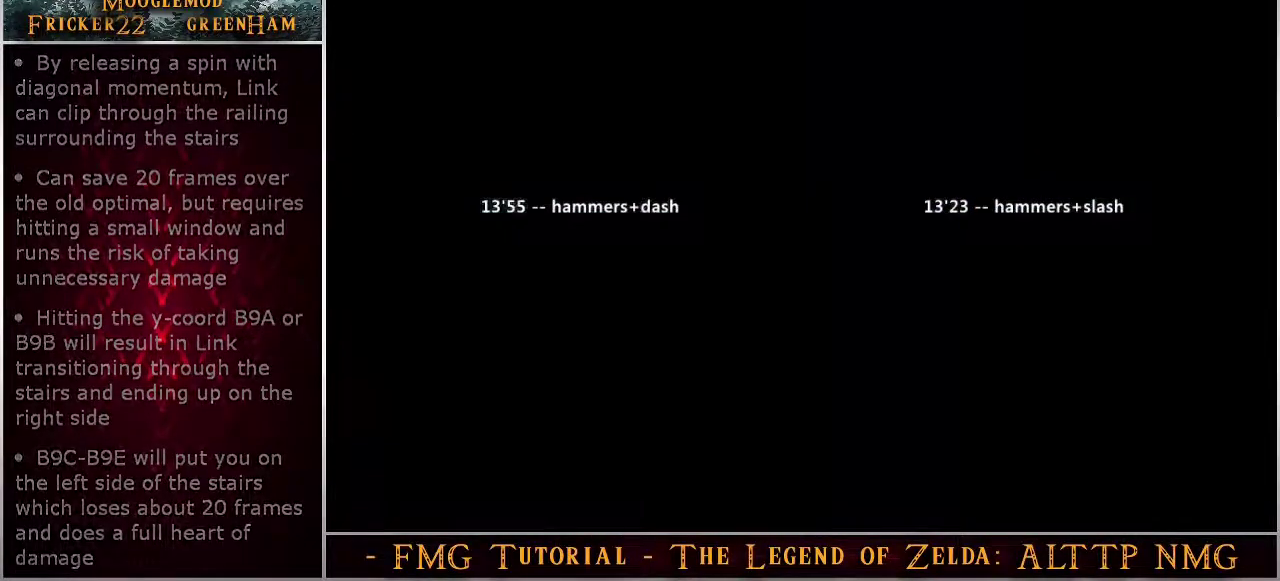
Gameplay with a controller (Nintendo layout); each line is a JSON object with the inputs held at the frame after it (dt_ms = milliseconds from this image to that frame). "events" lists button and stick changes between this image and that frame as [ms after this image, input, new state], when the widget could be followed in between. Not read: DPAD_UP L3 R3.
{"dt_ms": 500, "buttons": ["A"], "events": []}
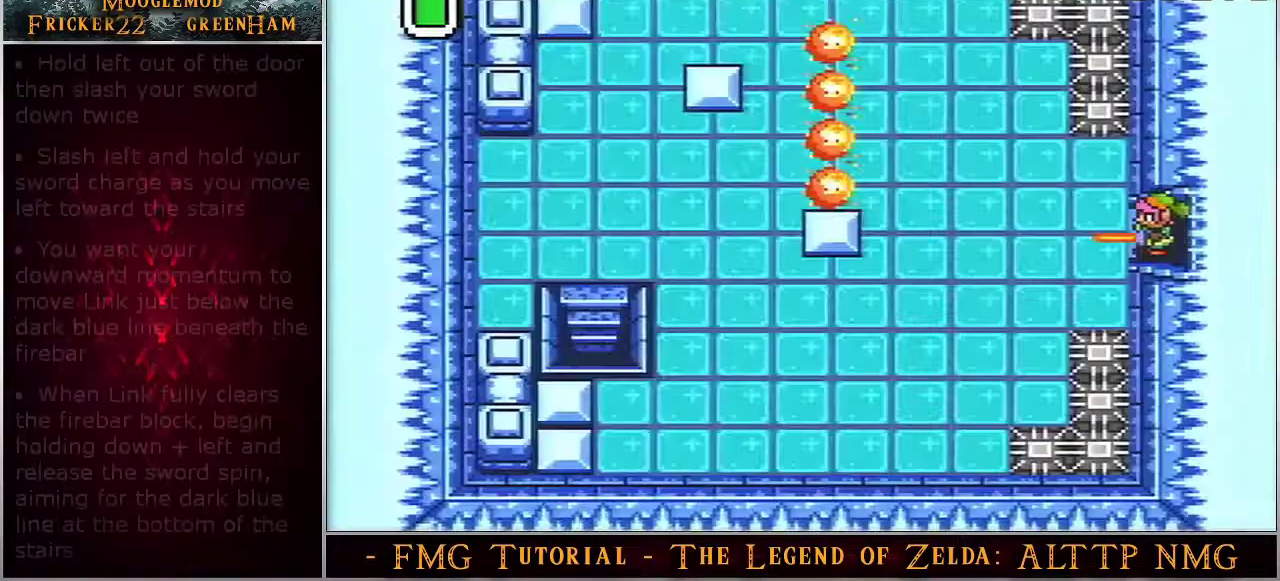
{"dt_ms": 500, "buttons": ["A"], "events": []}
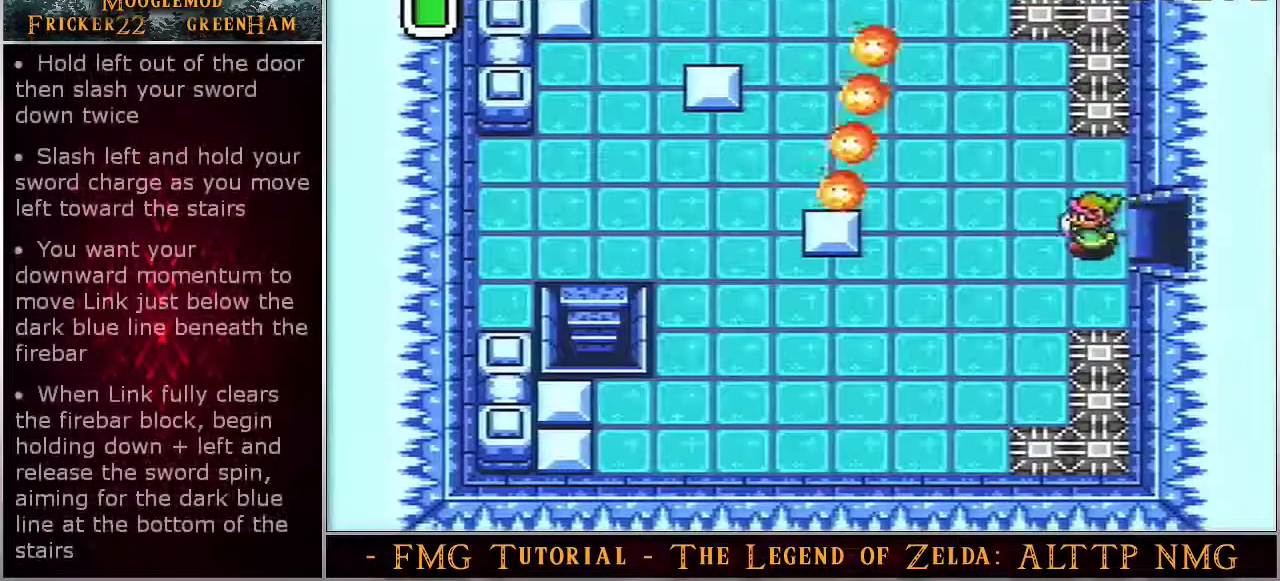
{"dt_ms": 500, "buttons": ["A"], "events": []}
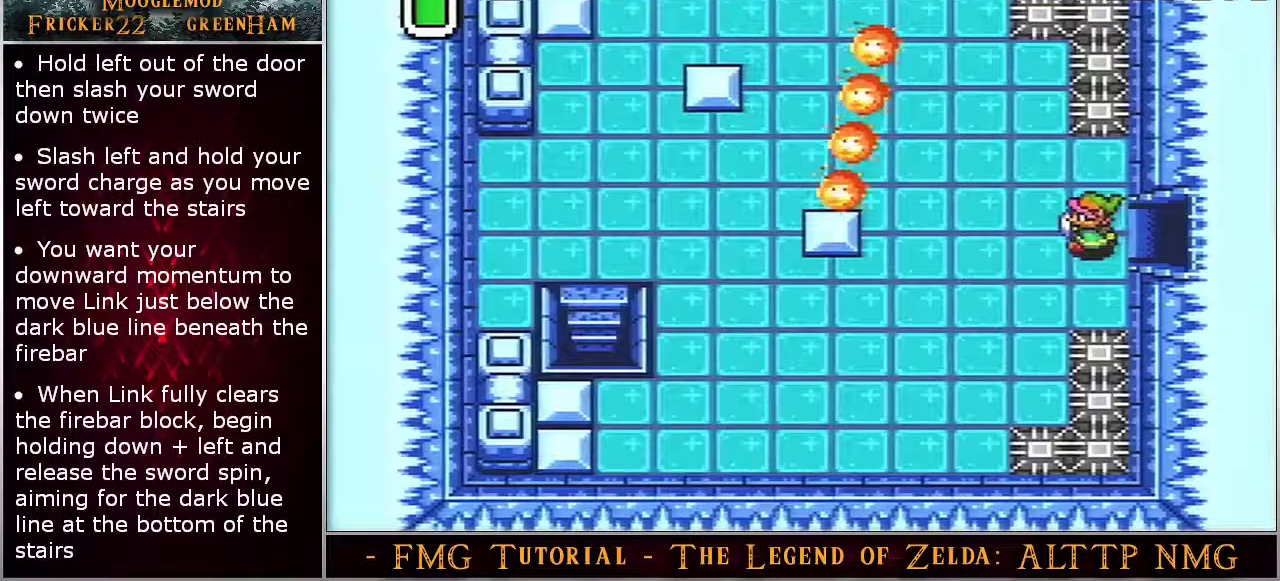
{"dt_ms": 500, "buttons": ["A"], "events": []}
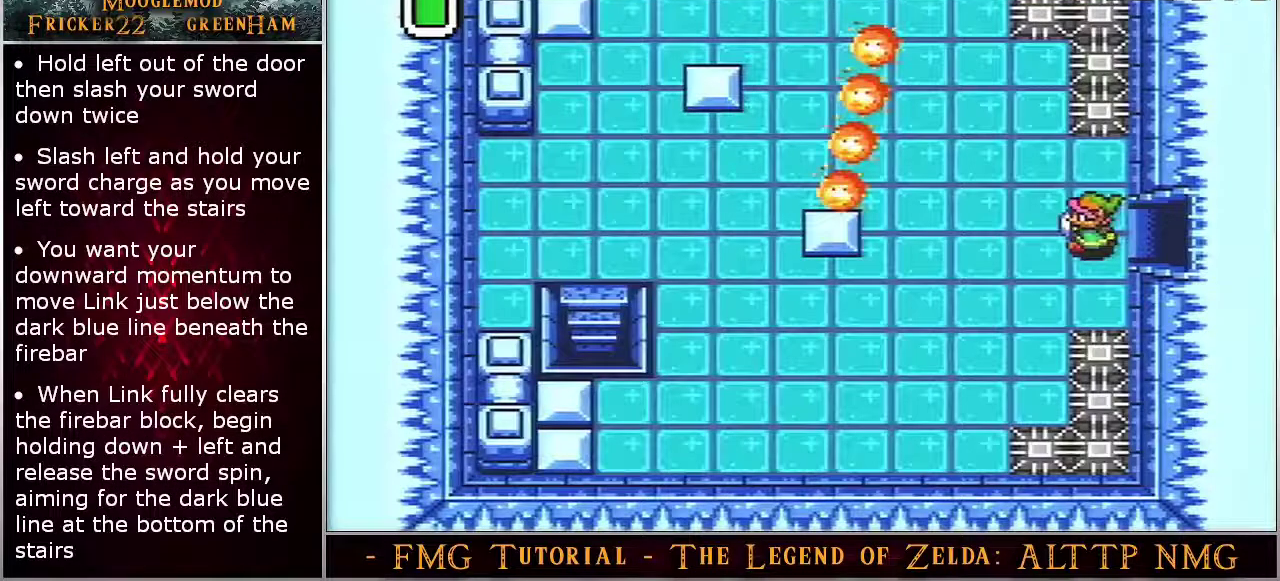
{"dt_ms": 500, "buttons": ["A"], "events": []}
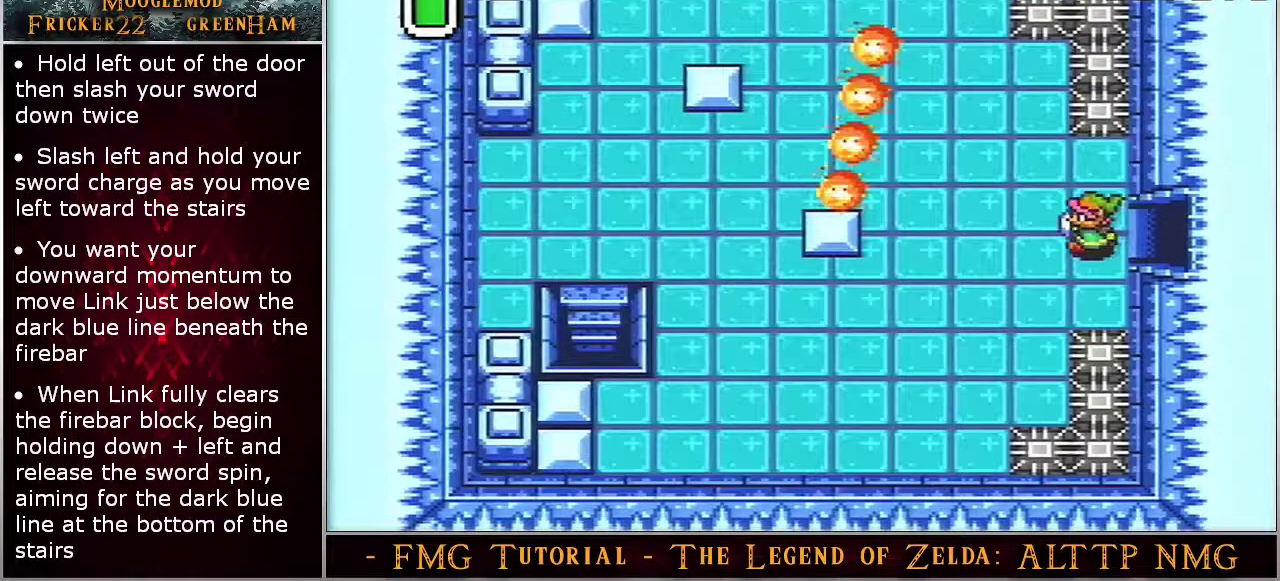
{"dt_ms": 300, "buttons": ["A"], "events": []}
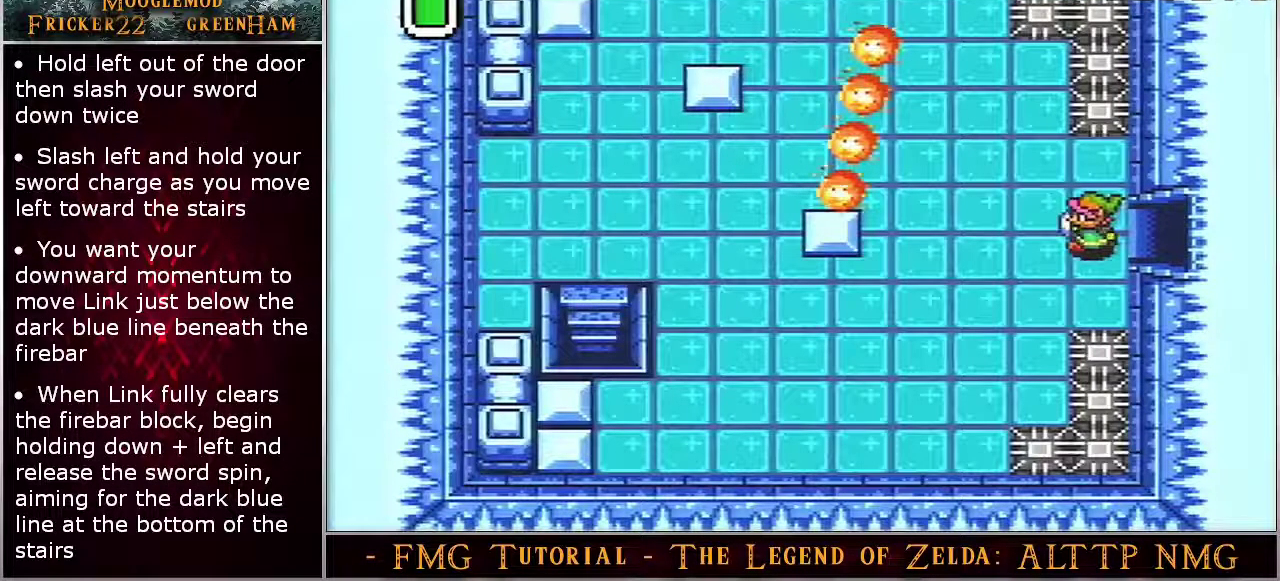
{"dt_ms": 700, "buttons": ["A"], "events": []}
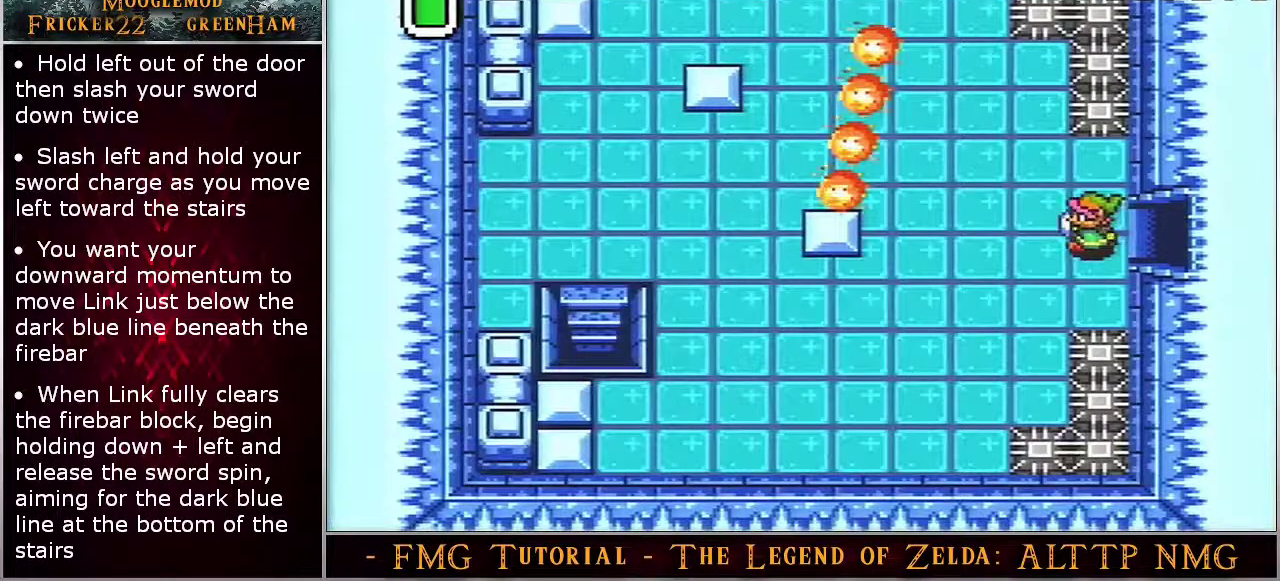
{"dt_ms": 500, "buttons": ["A"], "events": []}
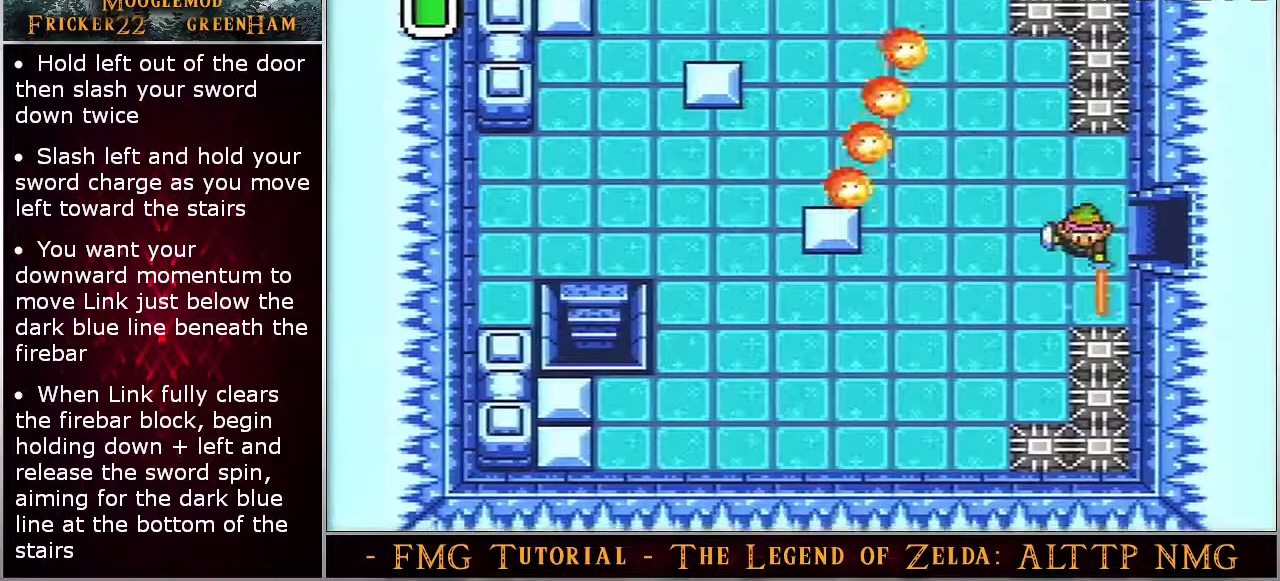
{"dt_ms": 500, "buttons": ["A"], "events": []}
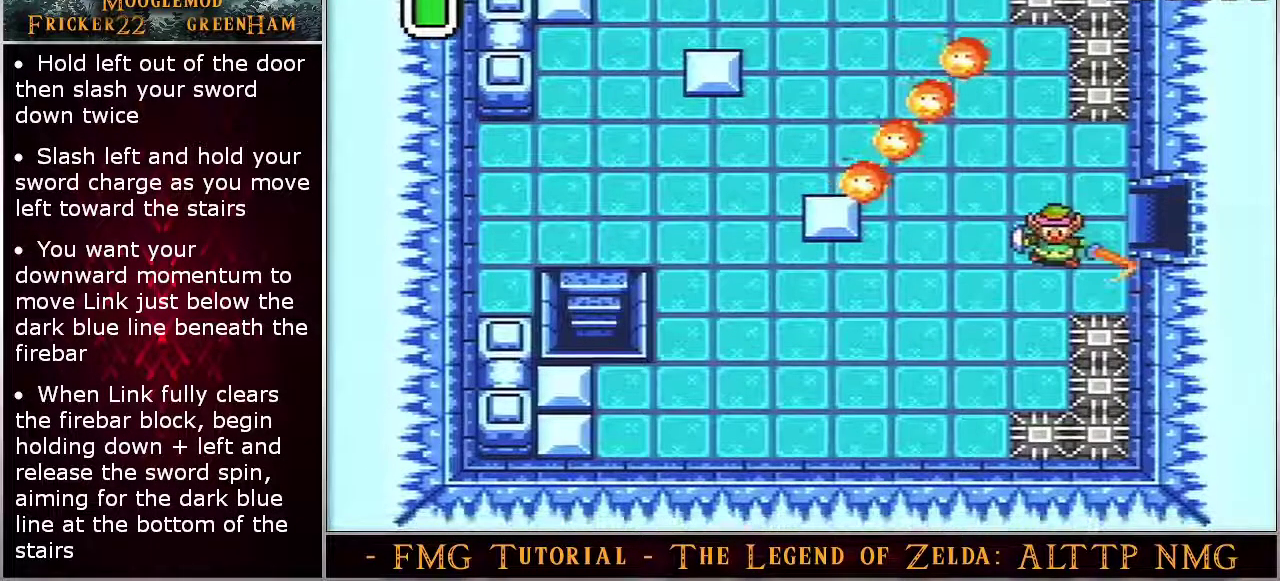
{"dt_ms": 500, "buttons": ["A"], "events": []}
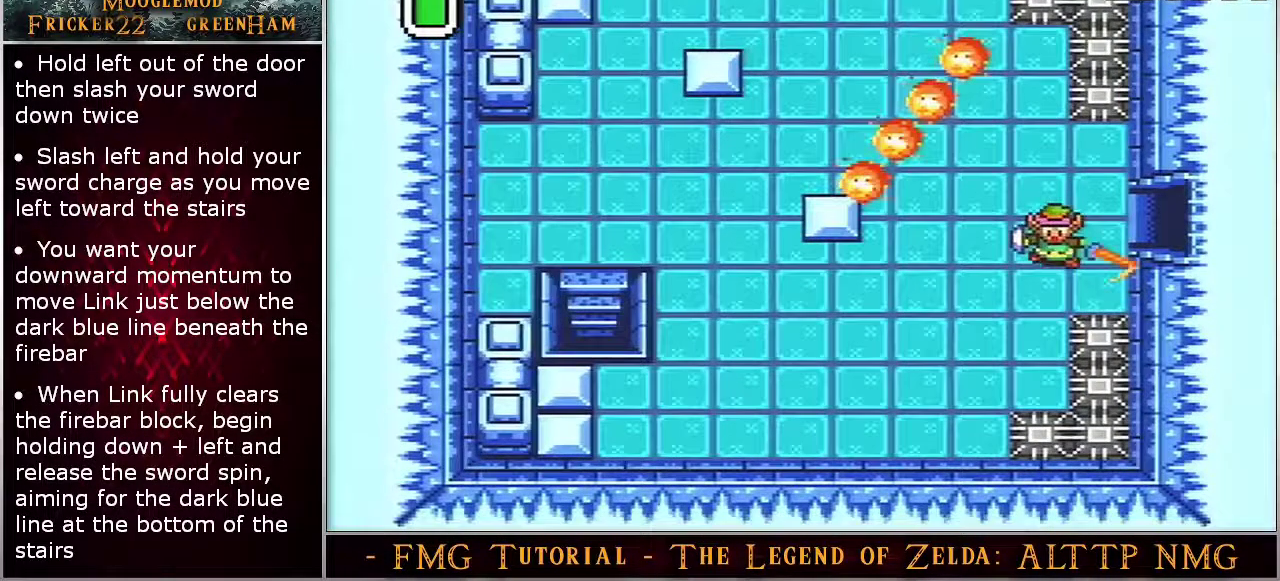
{"dt_ms": 500, "buttons": ["A"], "events": []}
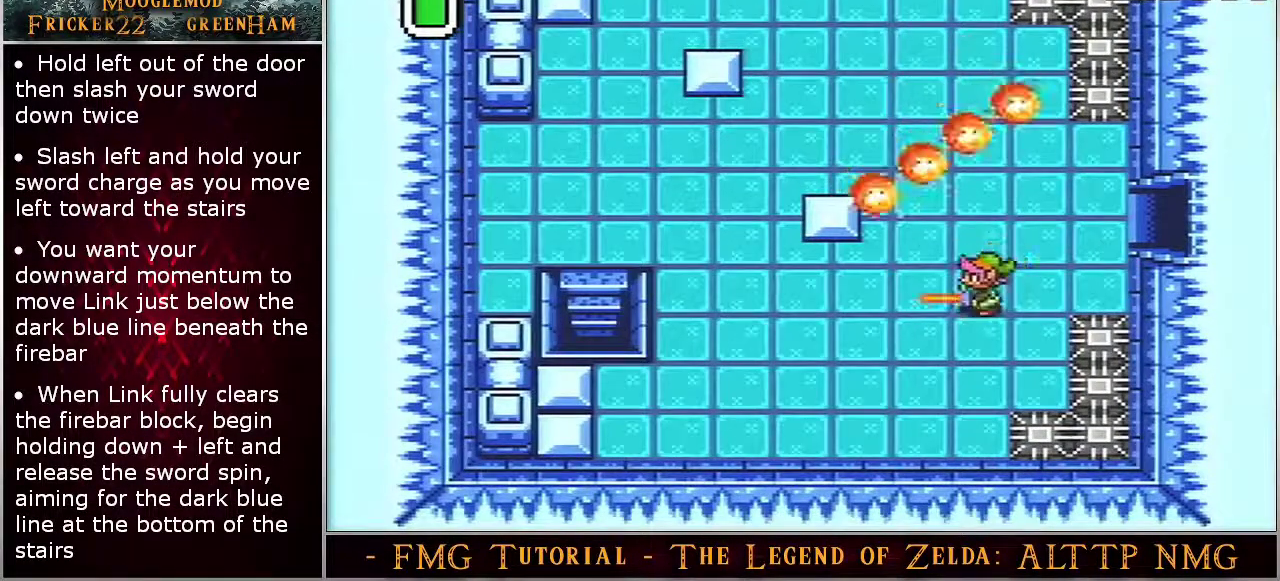
{"dt_ms": 500, "buttons": ["A"], "events": []}
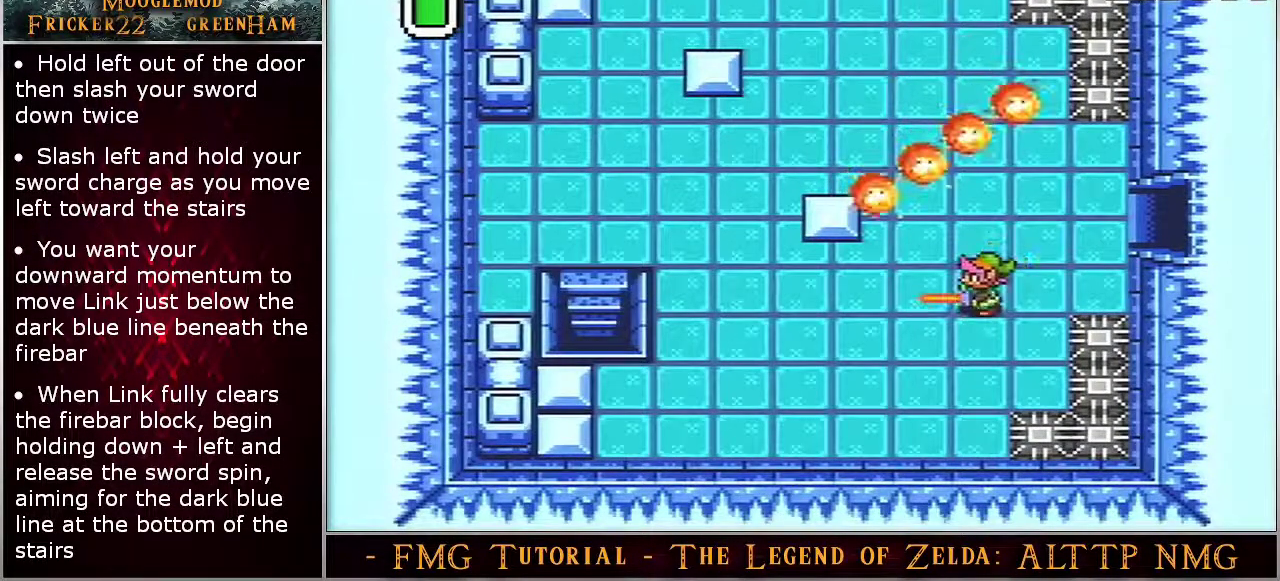
{"dt_ms": 500, "buttons": ["A"], "events": []}
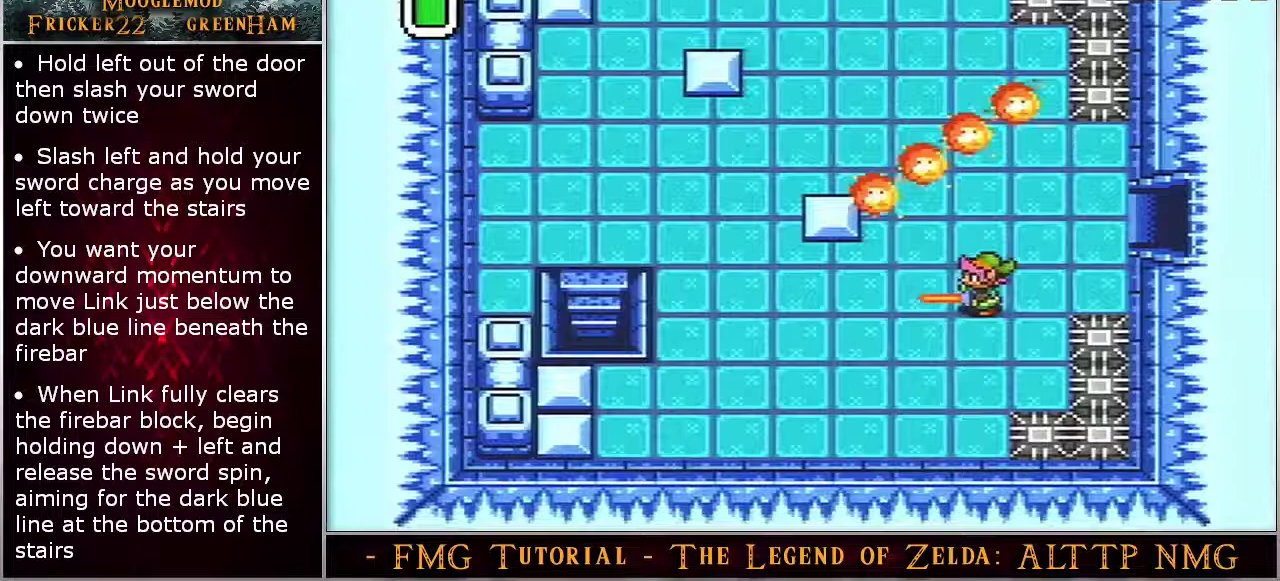
{"dt_ms": 500, "buttons": ["A"], "events": []}
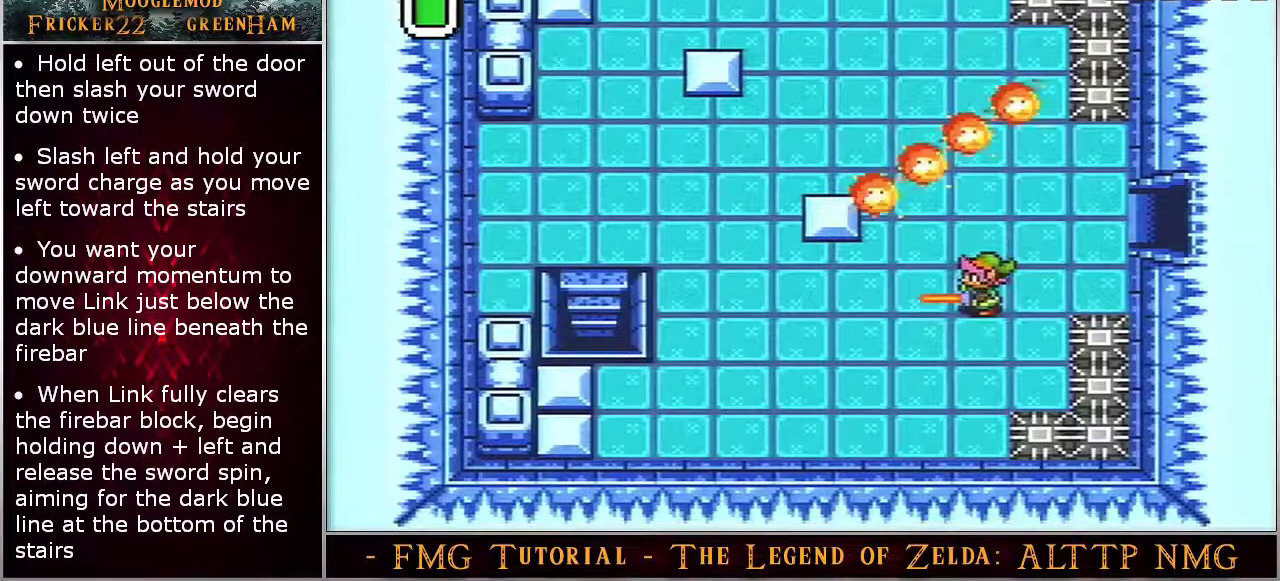
{"dt_ms": 500, "buttons": ["A"], "events": []}
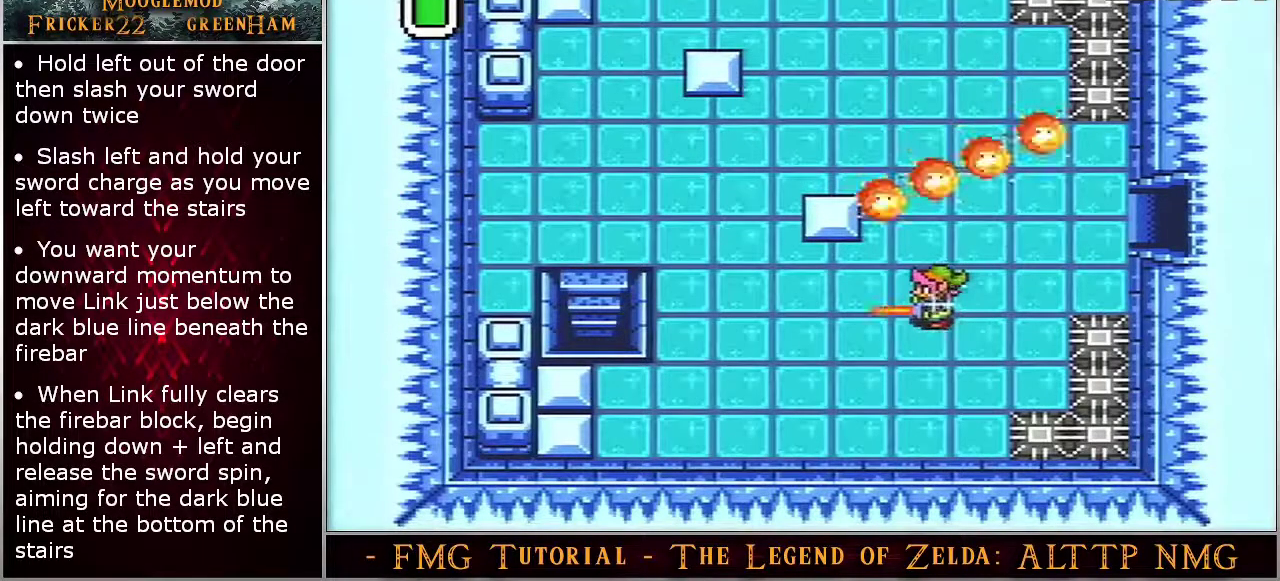
{"dt_ms": 500, "buttons": ["A"], "events": []}
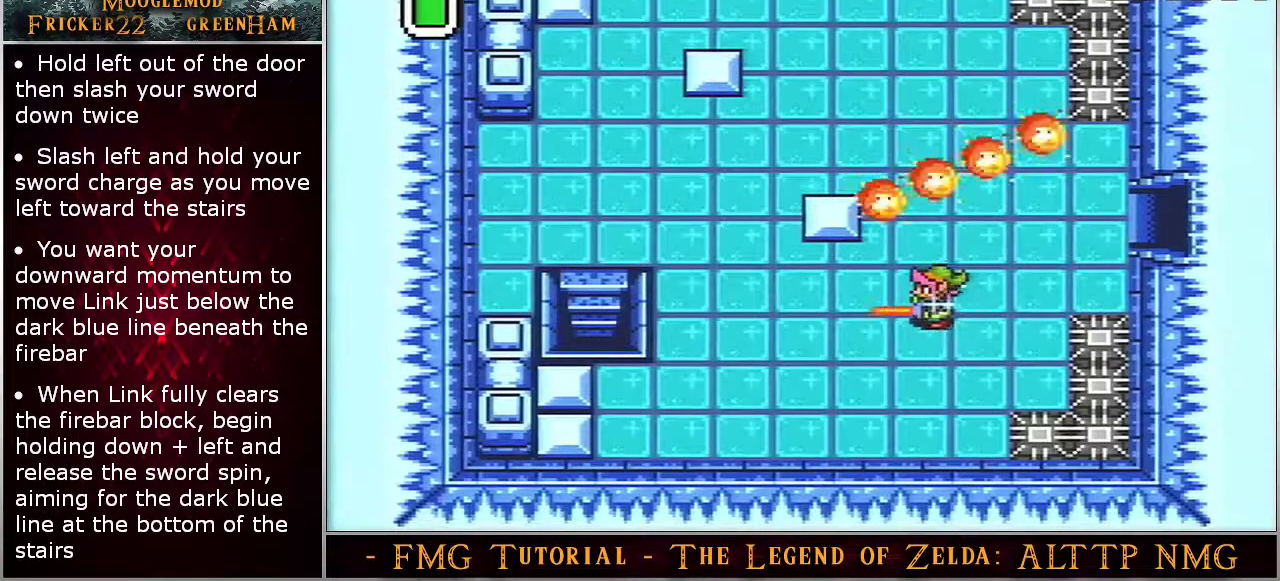
{"dt_ms": 500, "buttons": ["A"], "events": []}
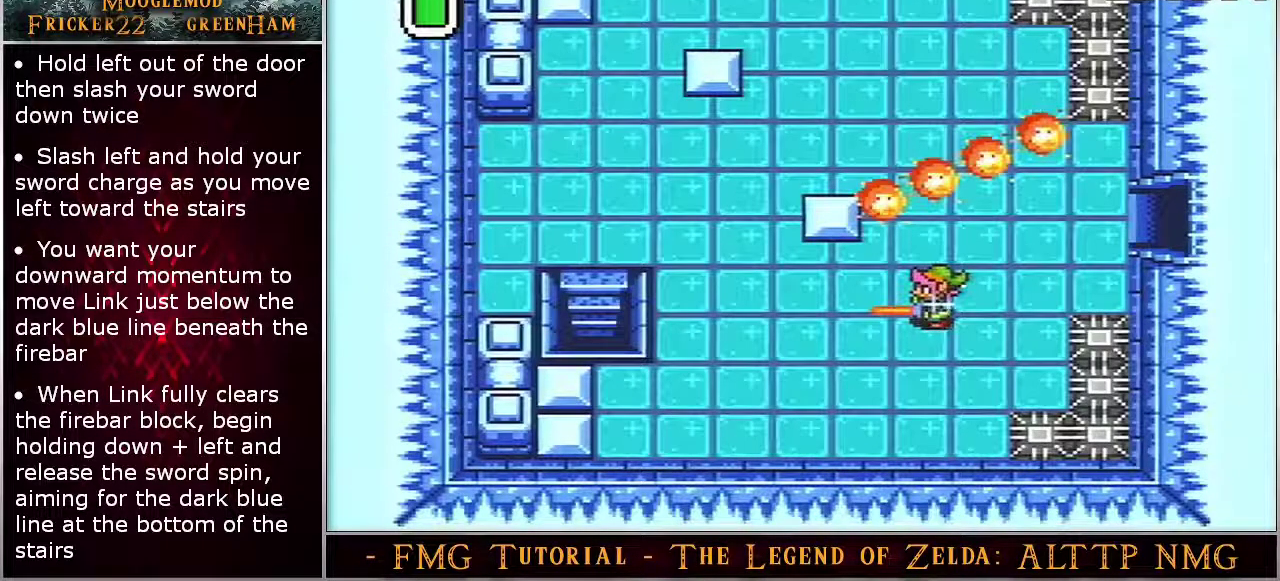
{"dt_ms": 500, "buttons": ["A"], "events": []}
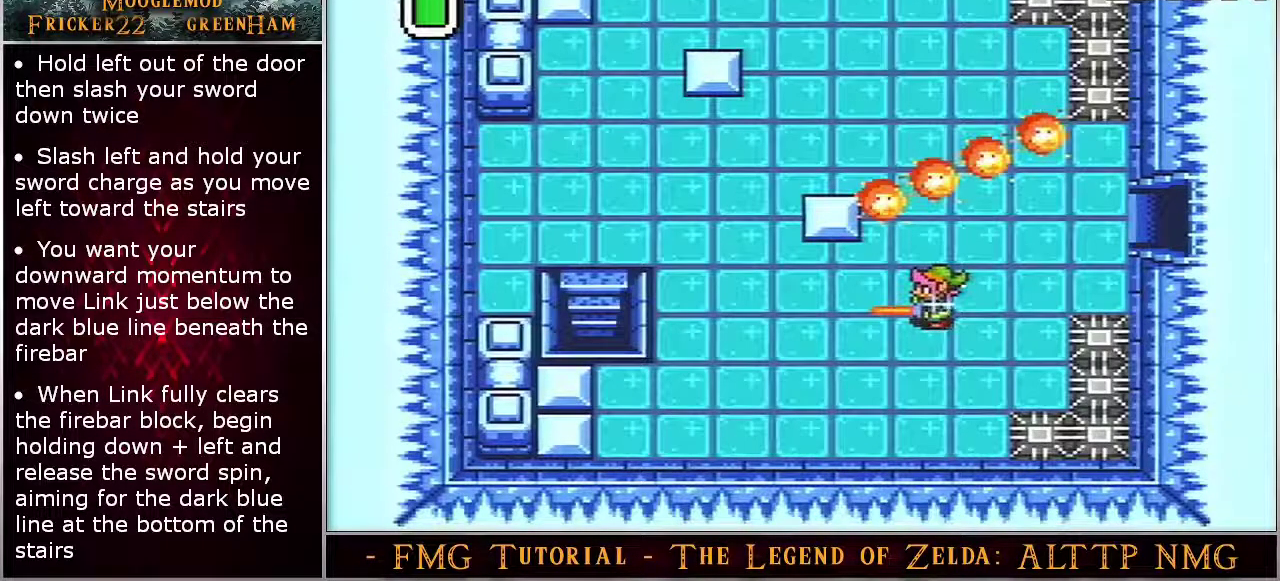
{"dt_ms": 500, "buttons": ["A"], "events": []}
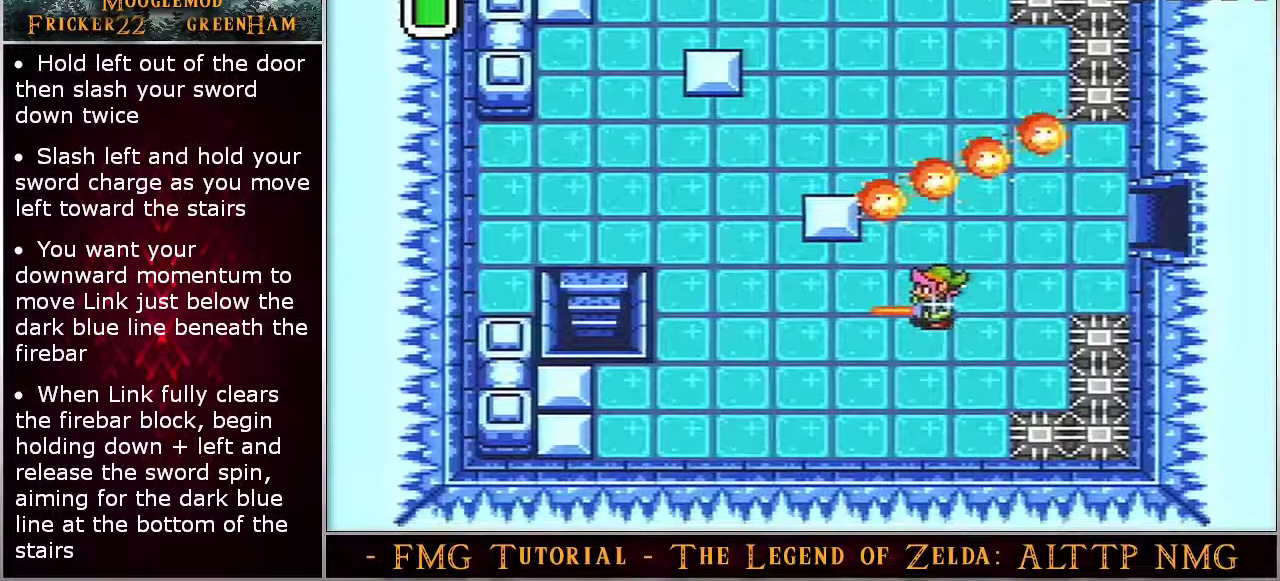
{"dt_ms": 500, "buttons": ["A"], "events": []}
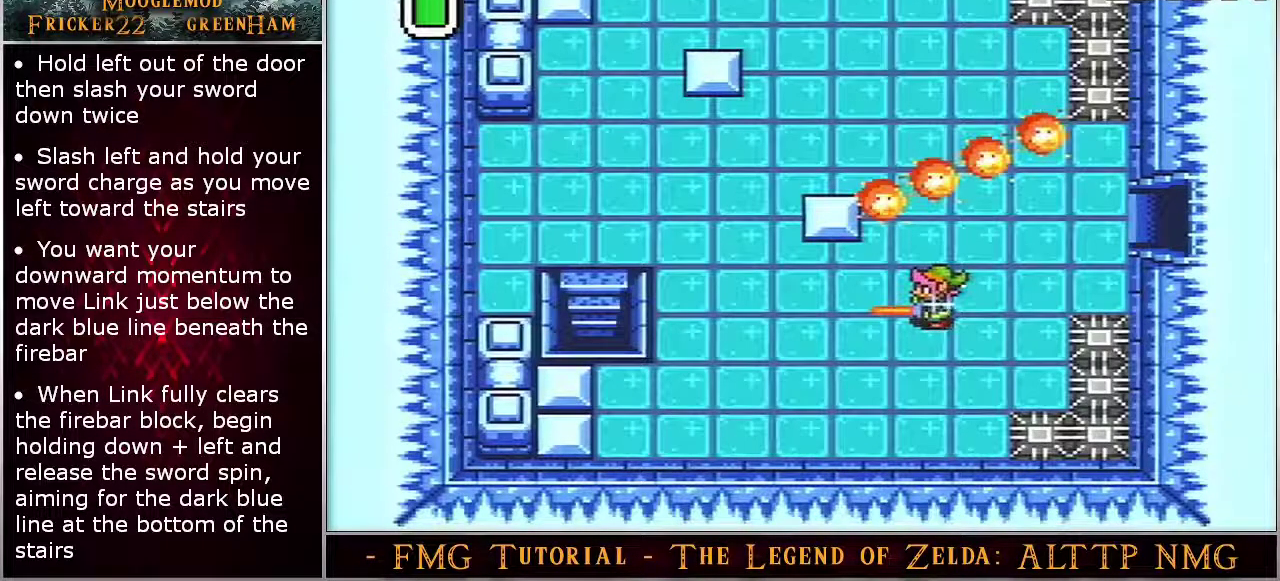
{"dt_ms": 500, "buttons": ["A"], "events": []}
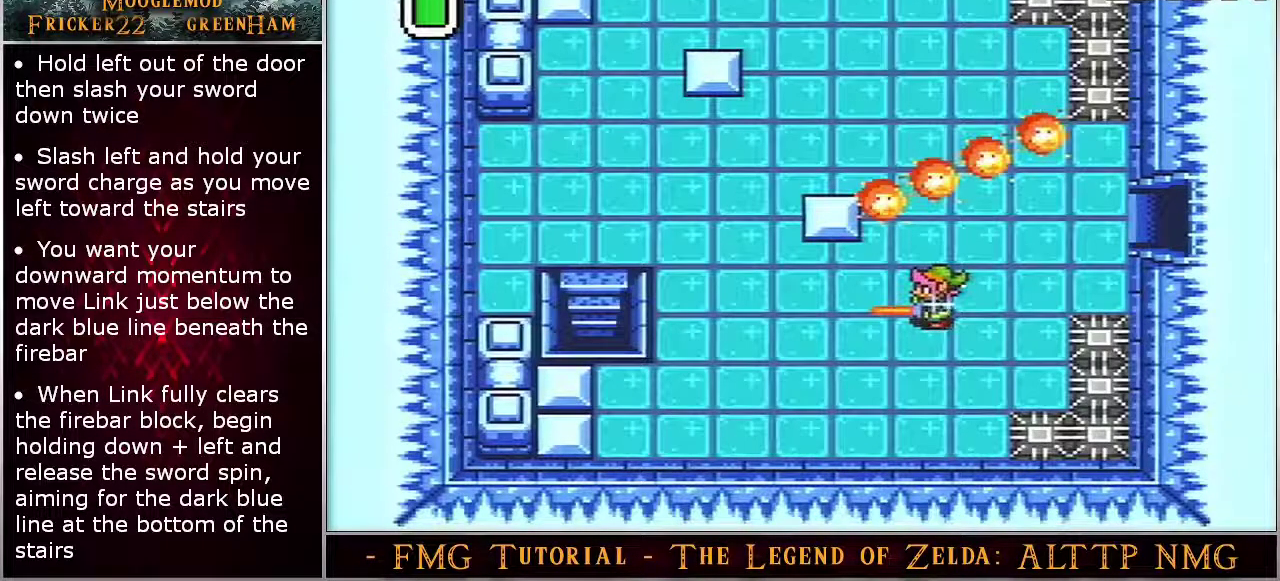
{"dt_ms": 500, "buttons": ["A"], "events": []}
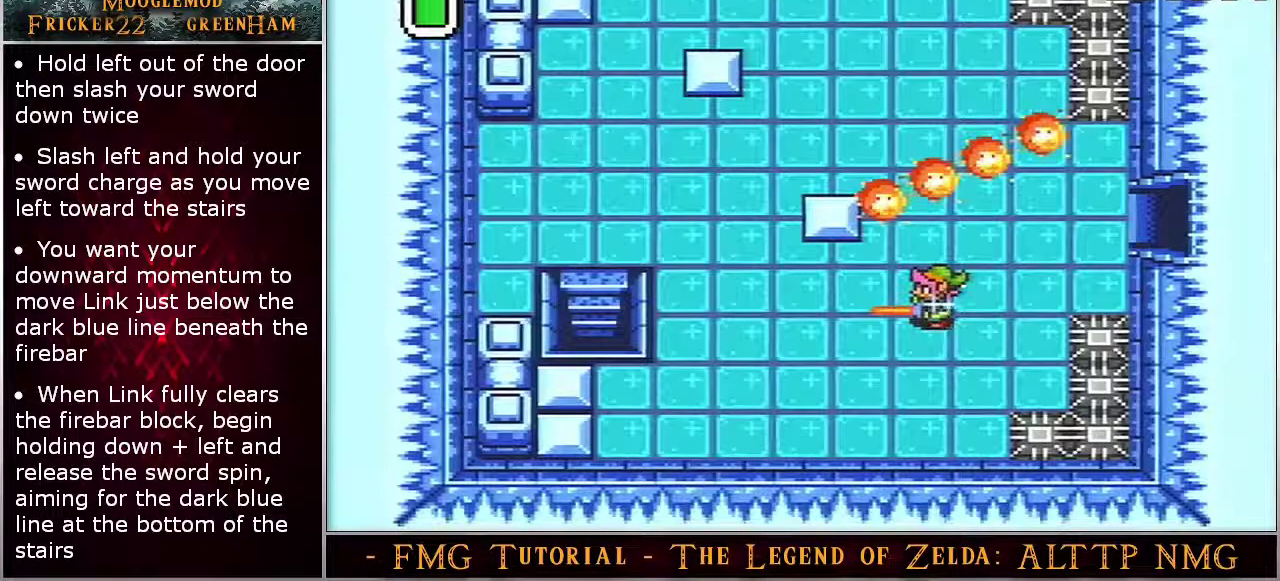
{"dt_ms": 500, "buttons": ["A"], "events": []}
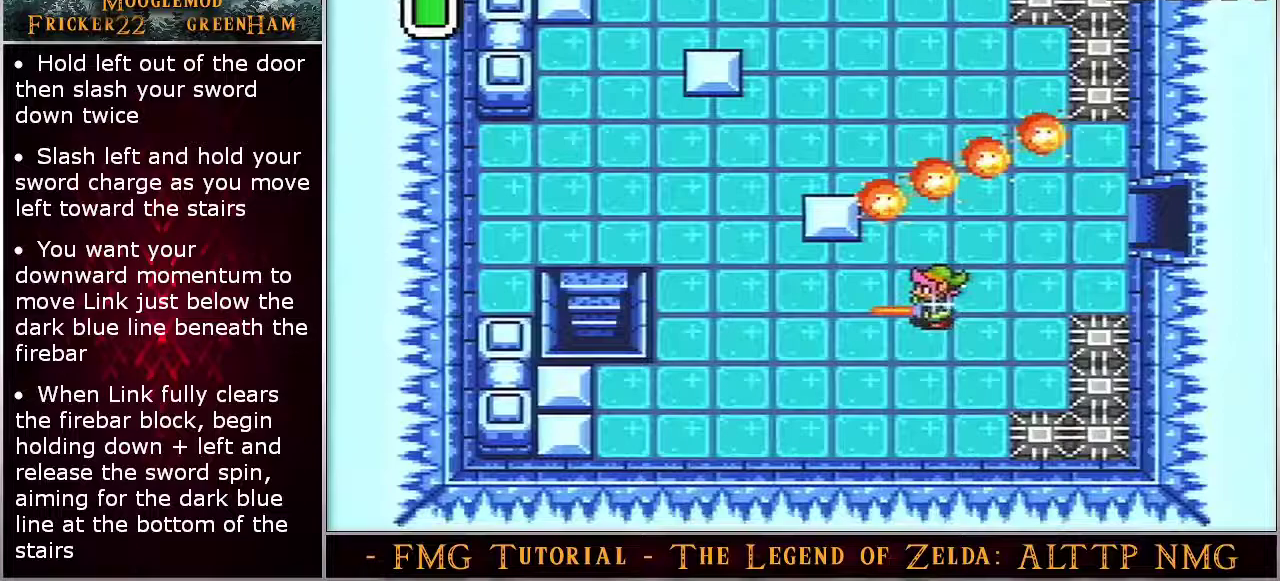
{"dt_ms": 500, "buttons": ["A"], "events": []}
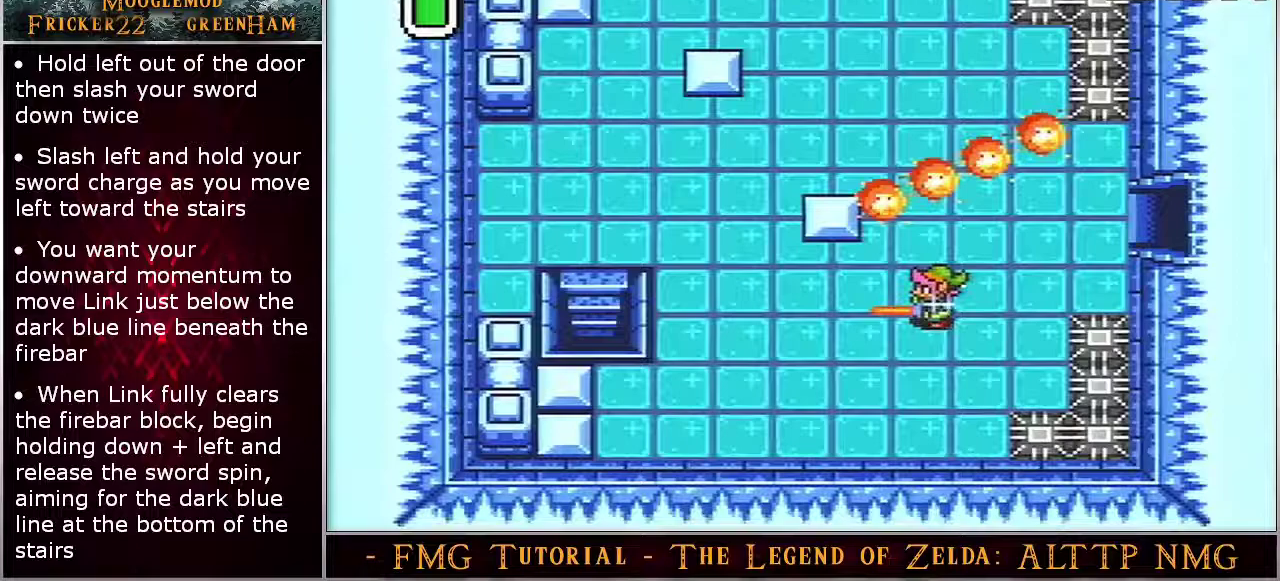
{"dt_ms": 500, "buttons": ["A"], "events": []}
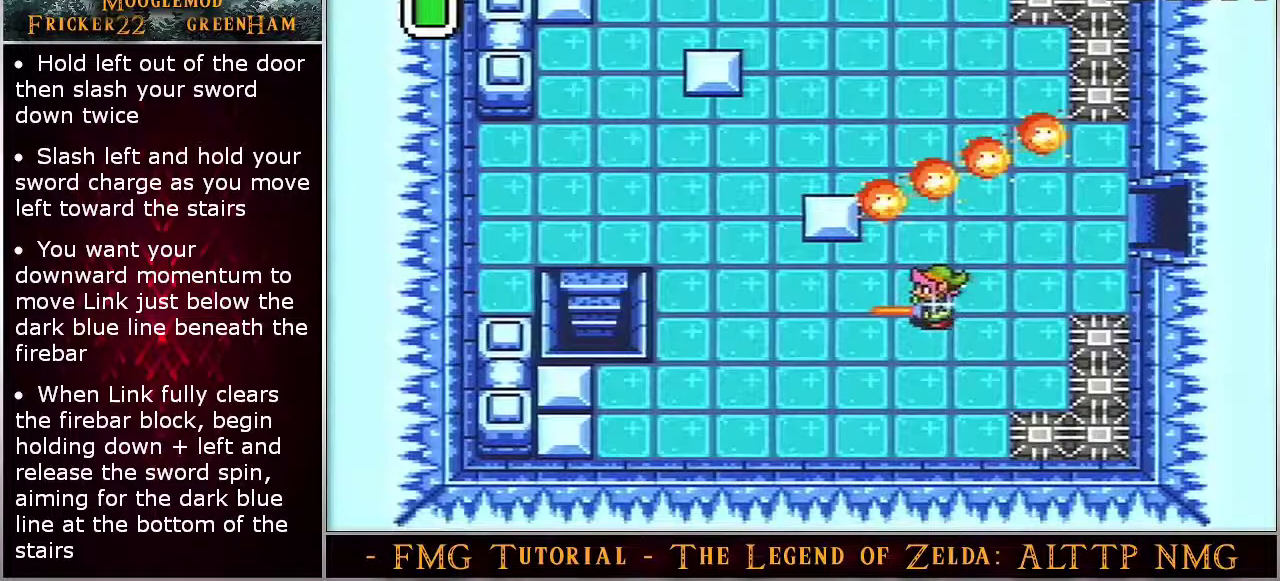
{"dt_ms": 500, "buttons": ["A"], "events": []}
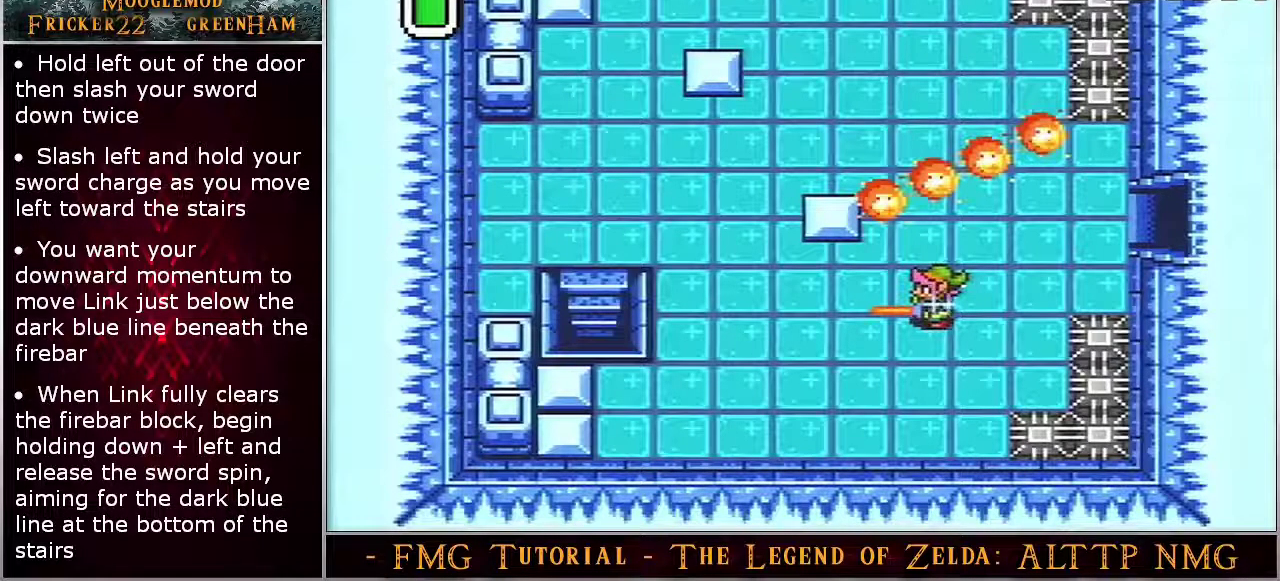
{"dt_ms": 500, "buttons": ["A"], "events": []}
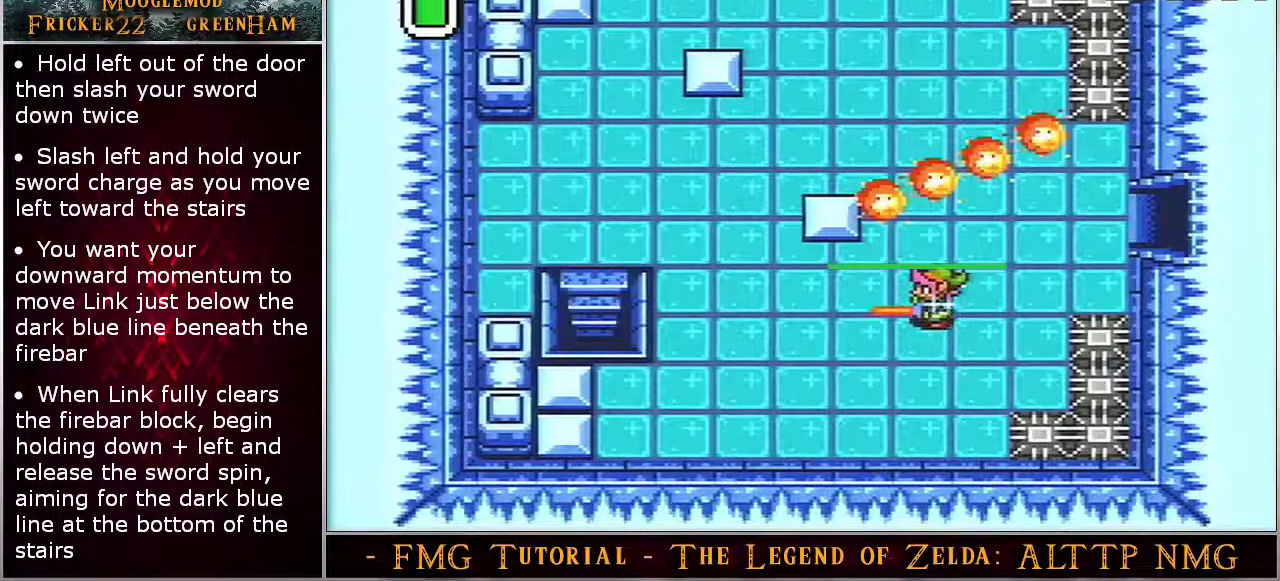
{"dt_ms": 500, "buttons": ["A"], "events": []}
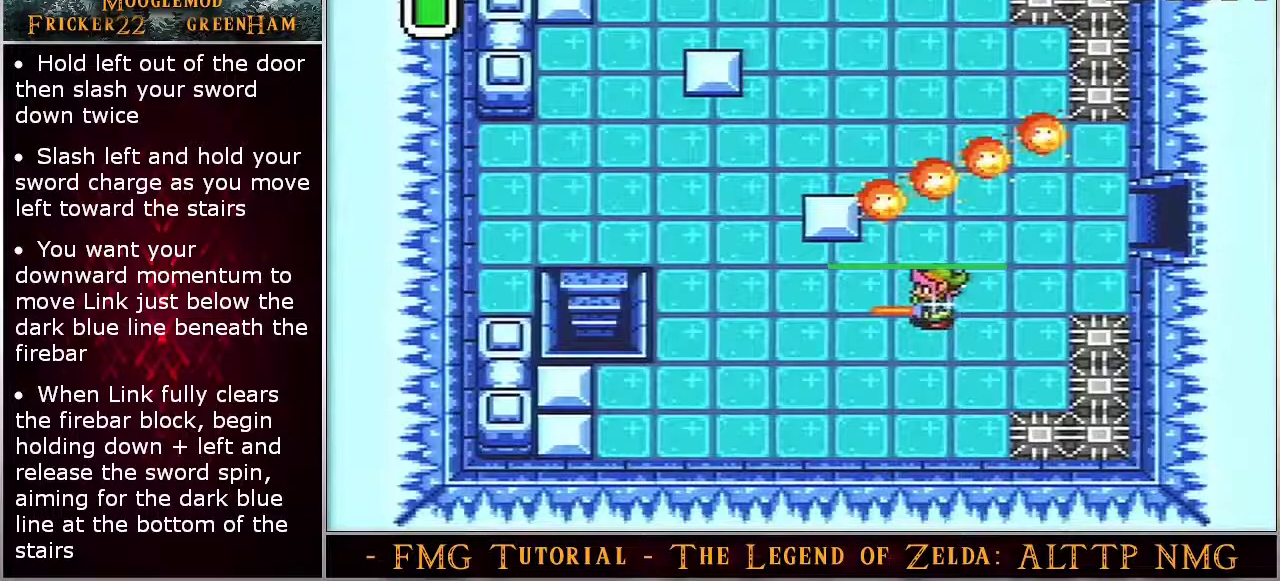
{"dt_ms": 500, "buttons": ["A"], "events": []}
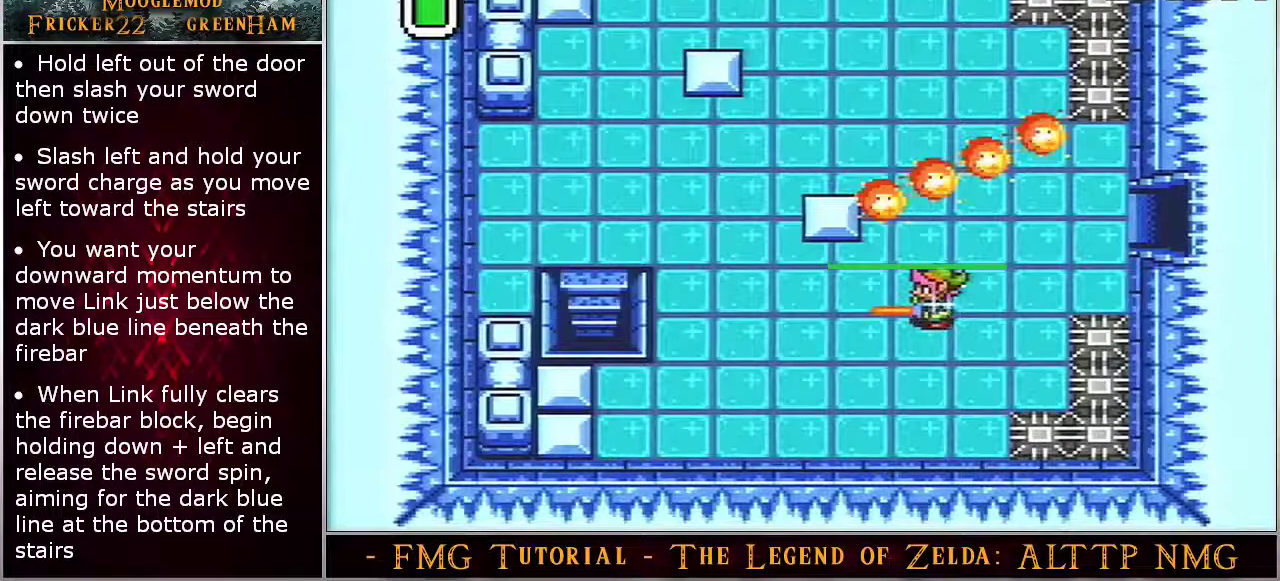
{"dt_ms": 500, "buttons": ["A"], "events": []}